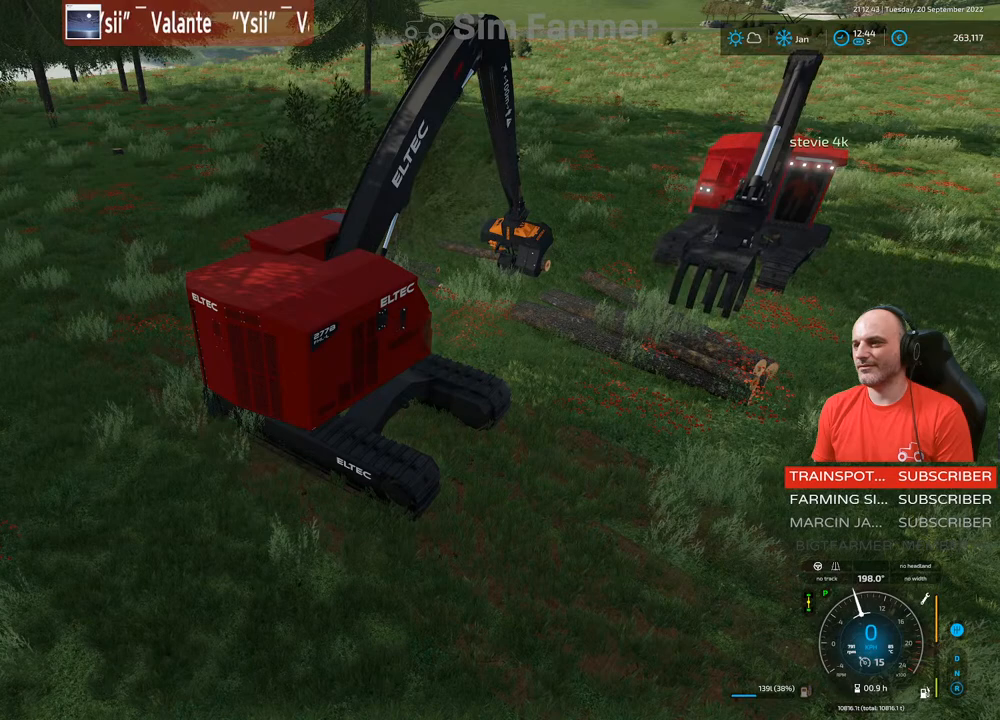
Gameplay with a controller (Xbox layout); each line is a JSON object with the inputs held at the frame after it. "events" lists button and stick changes between this image and that frame as [ms after this image, input, new state], when the widget could be followed in between. Not read: L3.
{"buttons": ["L1"], "left_stick": "center", "right_stick": "center", "events": []}
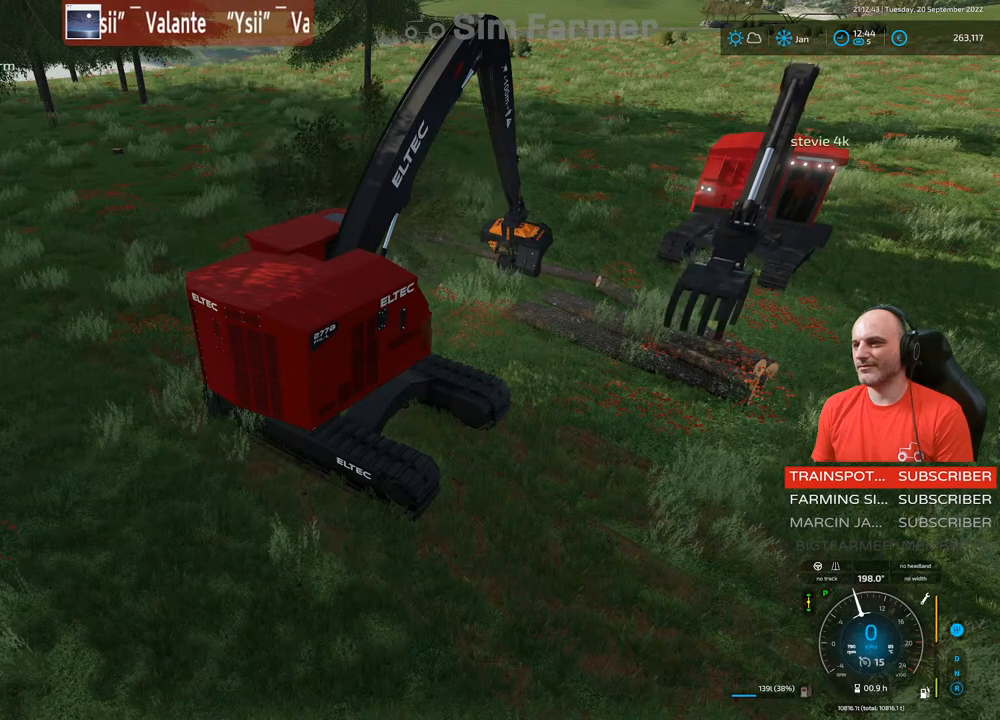
{"buttons": ["L1"], "left_stick": "center", "right_stick": "center", "events": [[133, "R1", "down"], [150, "right_stick", "up"], [233, "left_stick", "up"], [300, "left_stick", "up-left"], [417, "R1", "up"], [433, "right_stick", "center"], [450, "left_stick", "center"]]}
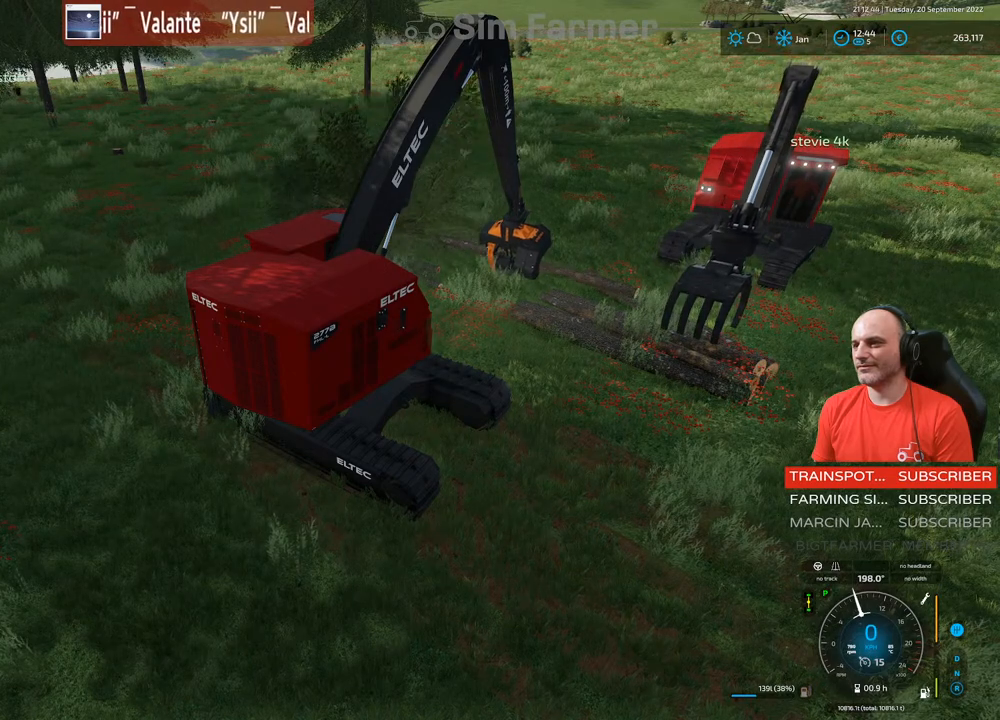
{"buttons": ["L1"], "left_stick": "center", "right_stick": "center", "events": []}
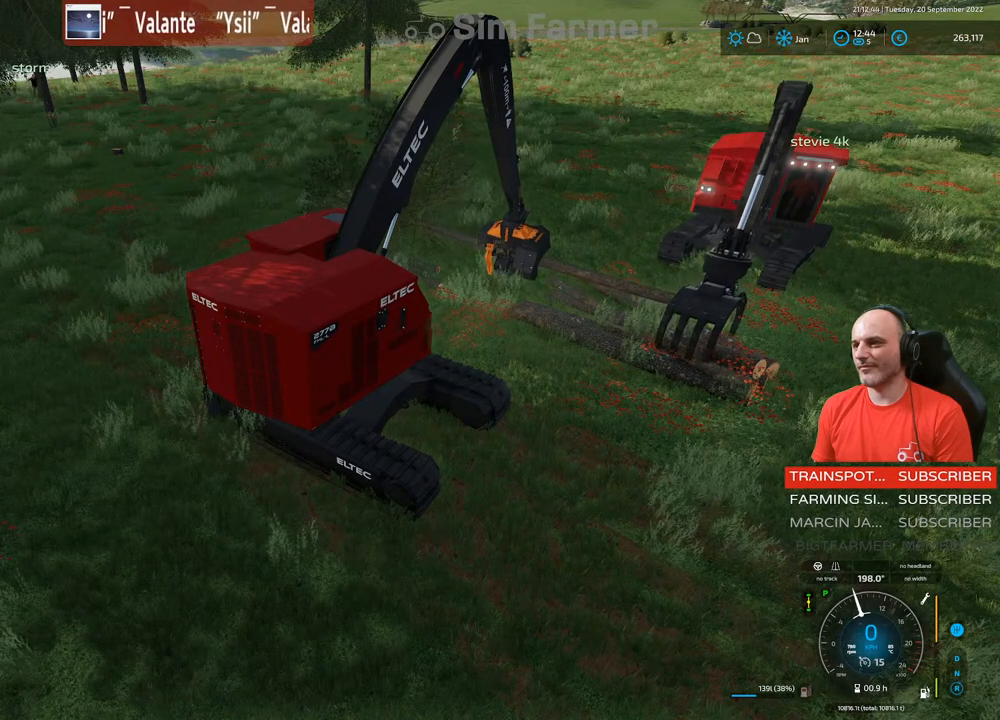
{"buttons": ["L1"], "left_stick": "center", "right_stick": "center", "events": []}
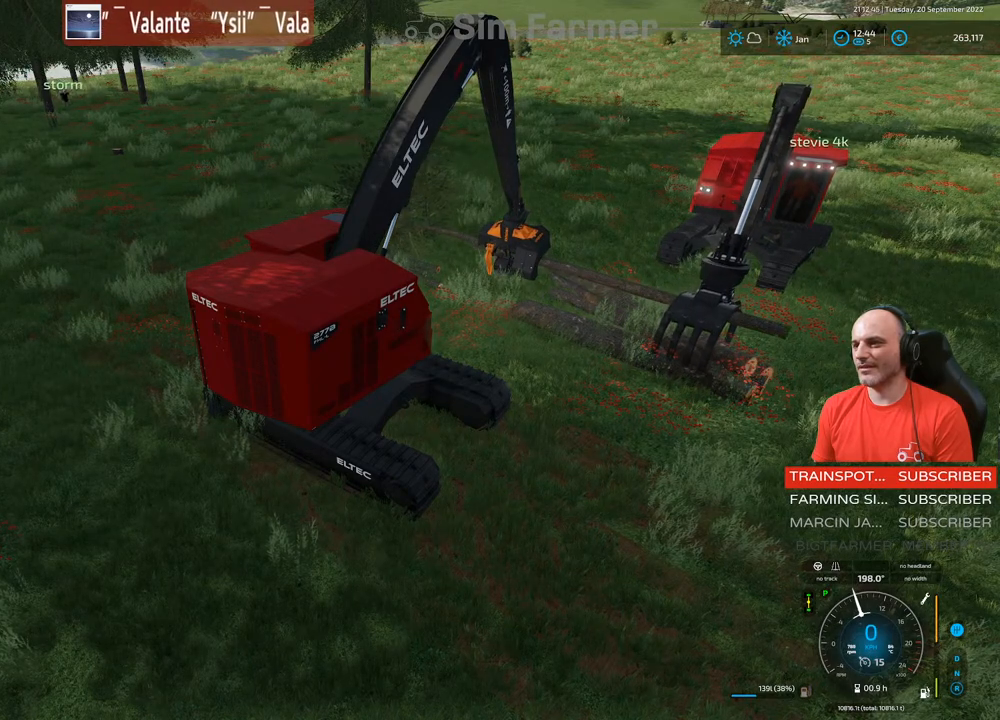
{"buttons": ["A", "L1"], "left_stick": "center", "right_stick": "center", "events": [[217, "right_stick", "left"], [350, "right_stick", "center"], [450, "A", "down"]]}
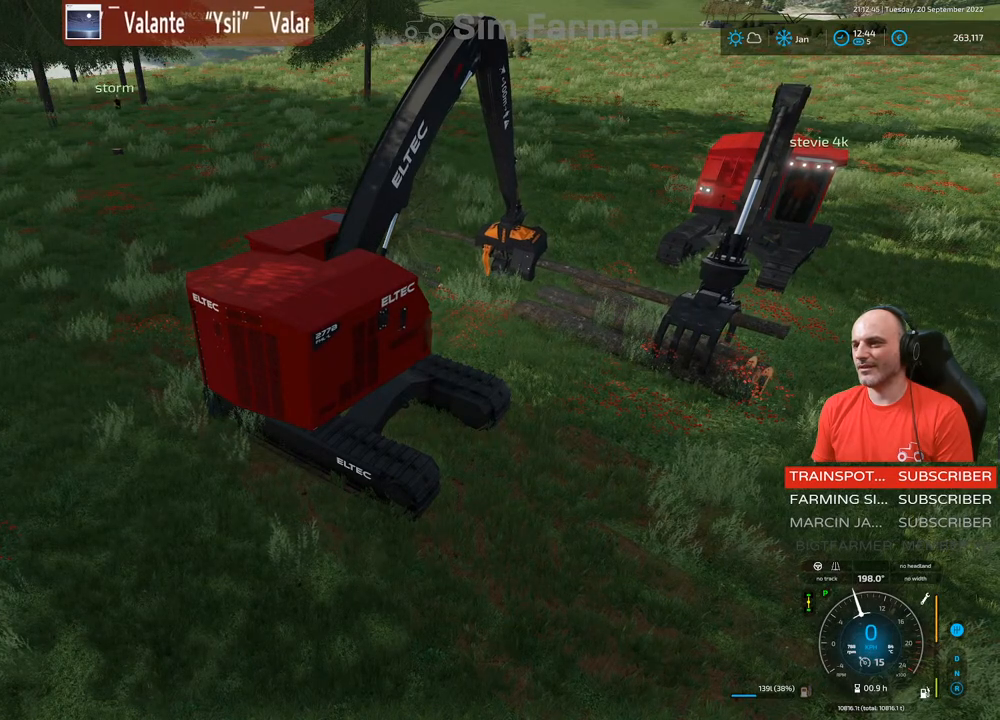
{"buttons": ["L1"], "left_stick": "center", "right_stick": "center", "events": [[100, "A", "up"]]}
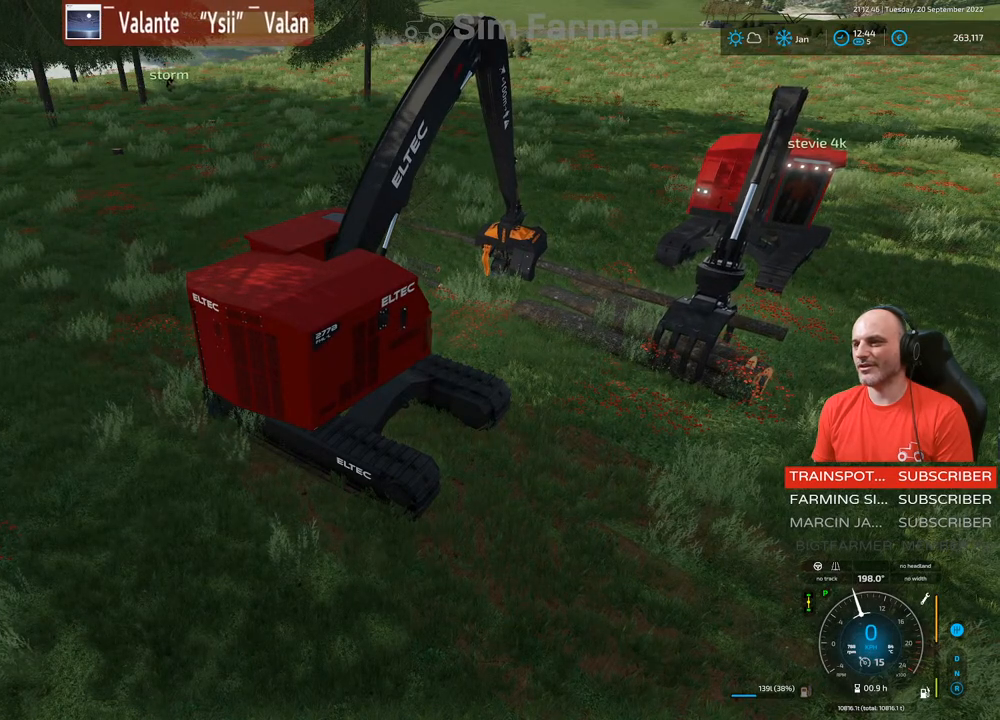
{"buttons": [], "left_stick": "center", "right_stick": "center", "events": [[117, "right_stick", "down-left"], [317, "right_stick", "center"], [367, "L1", "up"]]}
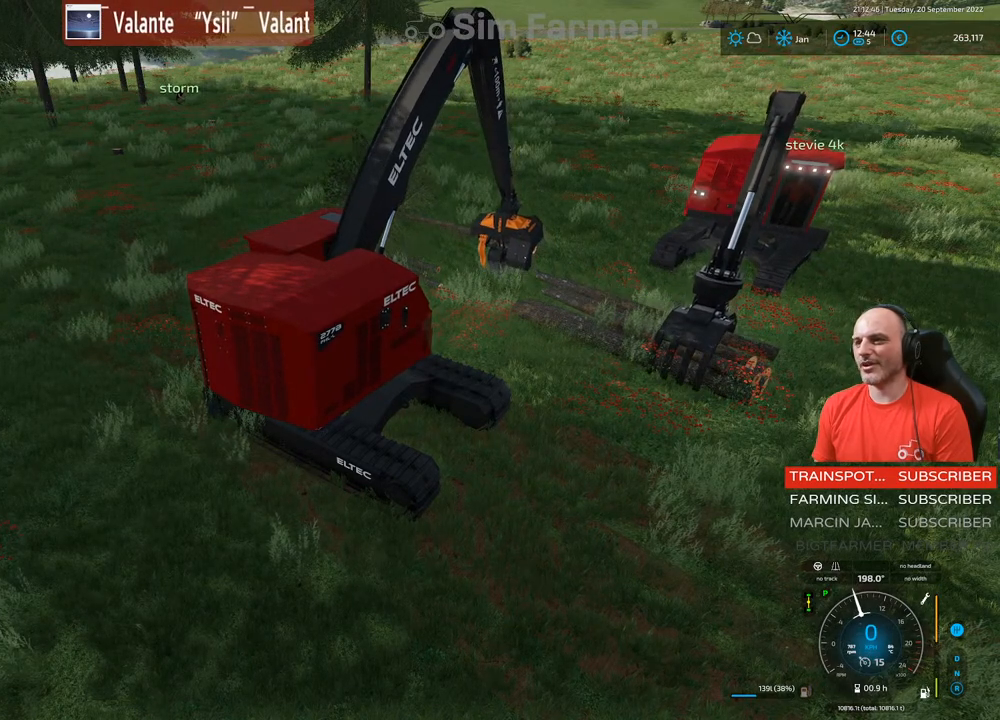
{"buttons": ["R2"], "left_stick": "center", "right_stick": "center", "events": [[200, "R2", "down"]]}
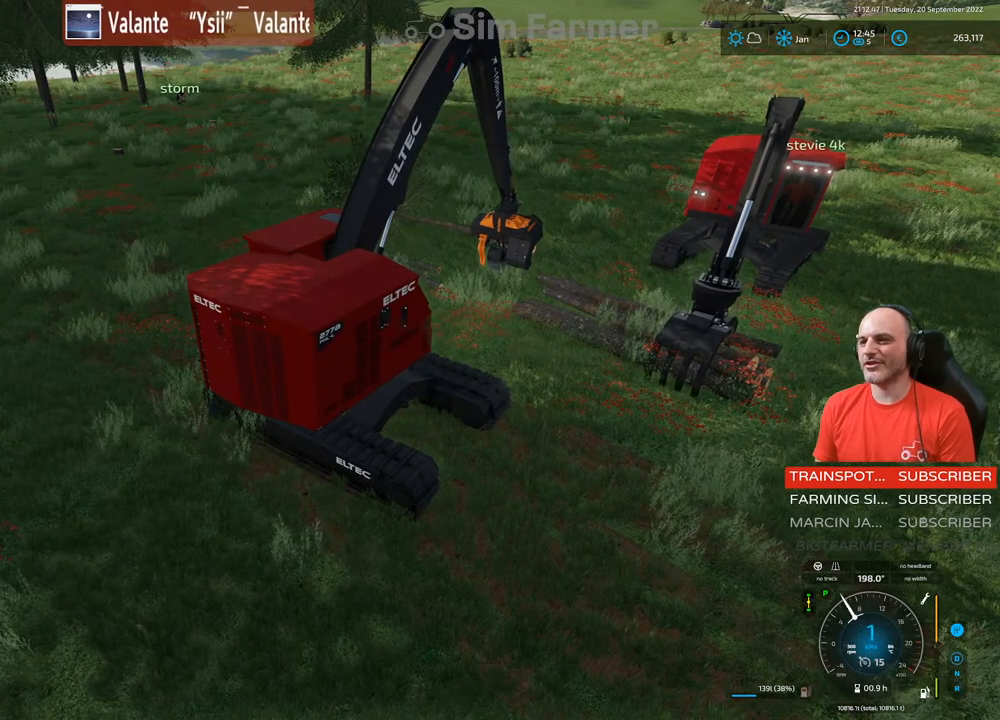
{"buttons": ["R2"], "left_stick": "center", "right_stick": "center", "events": []}
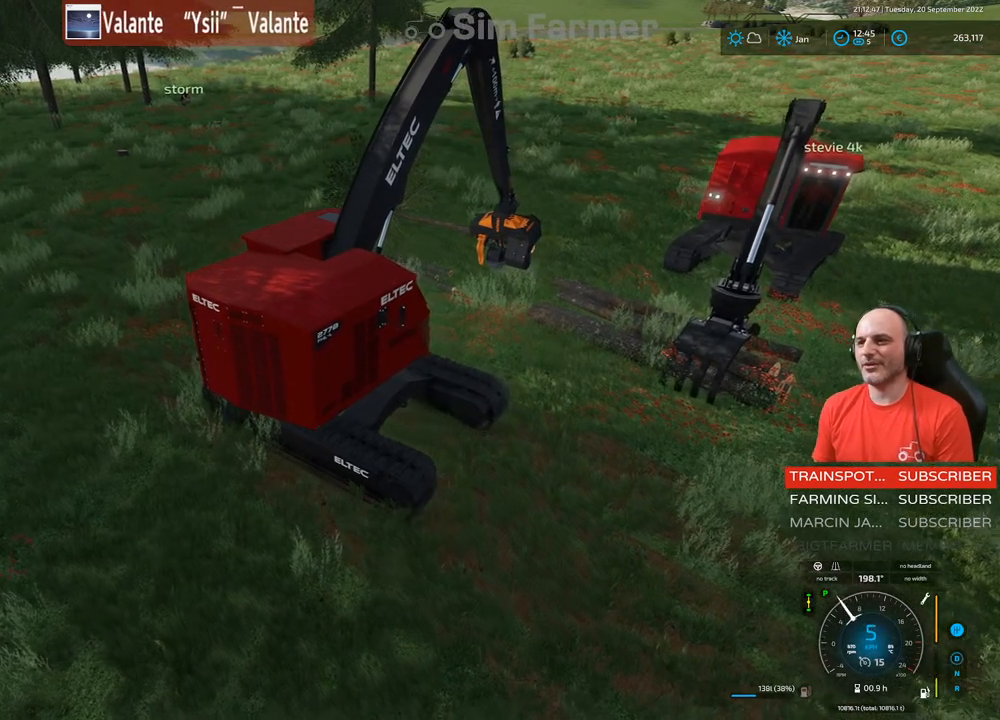
{"buttons": ["L1", "R2"], "left_stick": "center", "right_stick": "center", "events": [[200, "left_stick", "up-left"], [367, "left_stick", "center"], [417, "L1", "down"]]}
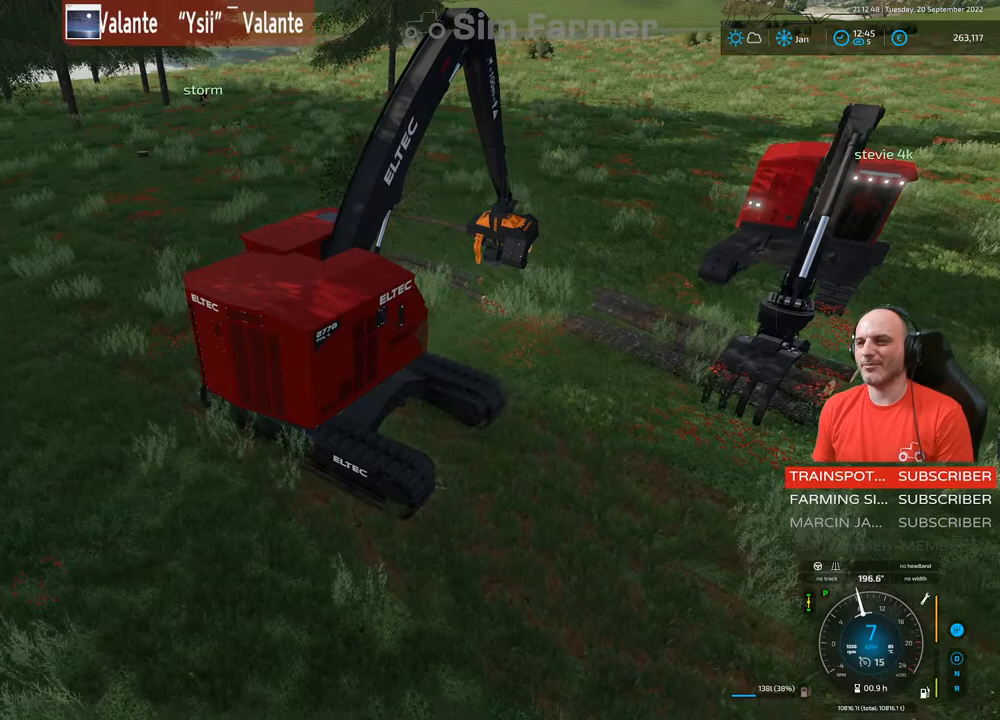
{"buttons": ["L1", "R2"], "left_stick": "up-right", "right_stick": "center", "events": [[183, "left_stick", "up-right"]]}
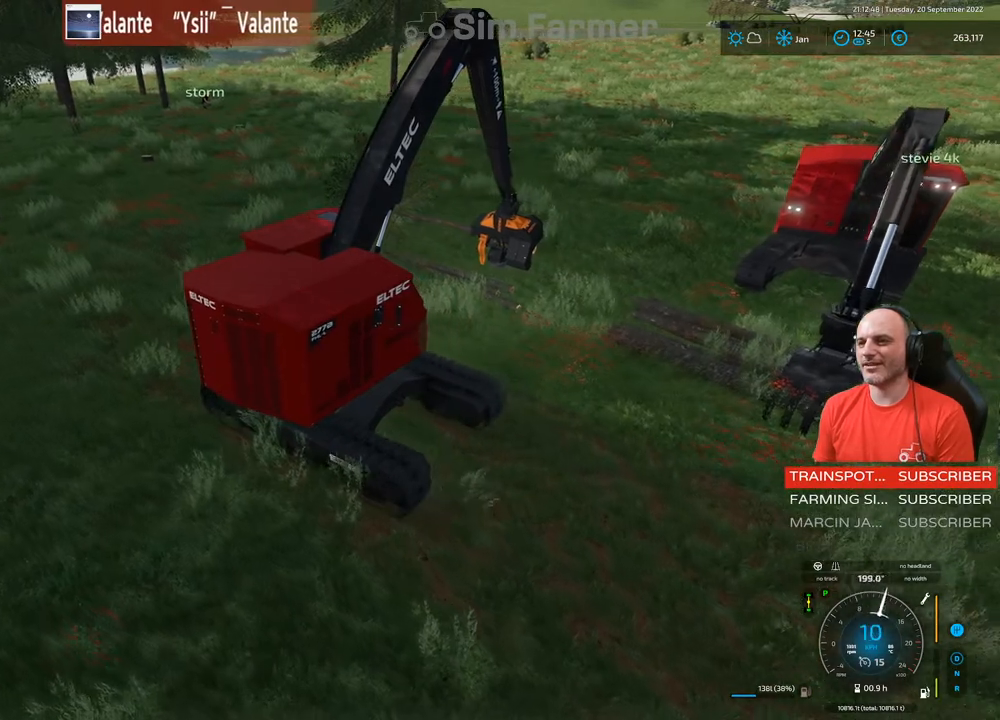
{"buttons": ["L1", "R2"], "left_stick": "up-right", "right_stick": "center", "events": [[50, "R1", "down"], [50, "left_stick", "center"], [83, "right_stick", "down-right"], [183, "right_stick", "down"], [250, "left_stick", "up-right"], [300, "right_stick", "center"], [350, "R1", "up"]]}
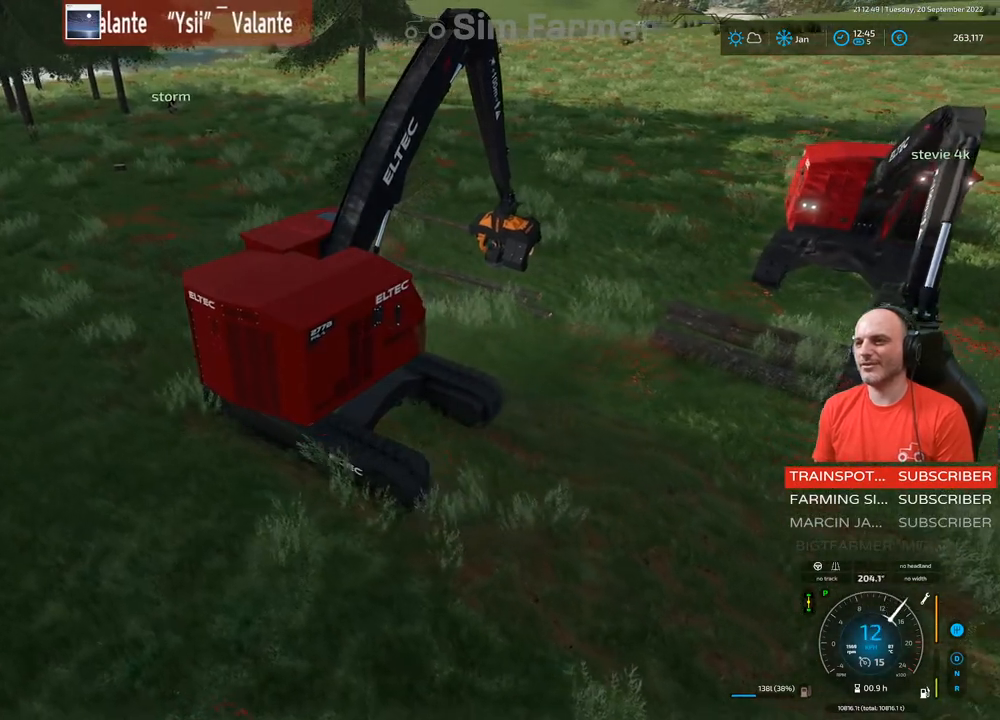
{"buttons": ["L1", "R2"], "left_stick": "left", "right_stick": "center", "events": [[233, "left_stick", "center"], [467, "left_stick", "left"]]}
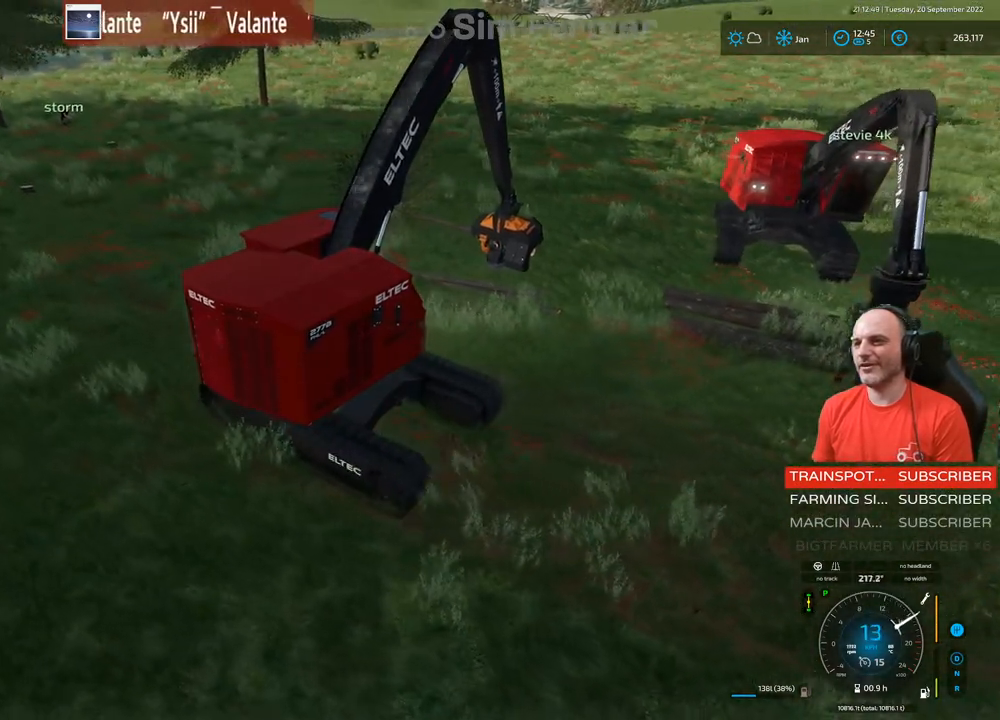
{"buttons": ["L1", "R2"], "left_stick": "center", "right_stick": "up-left", "events": [[117, "right_stick", "up-left"], [450, "left_stick", "center"]]}
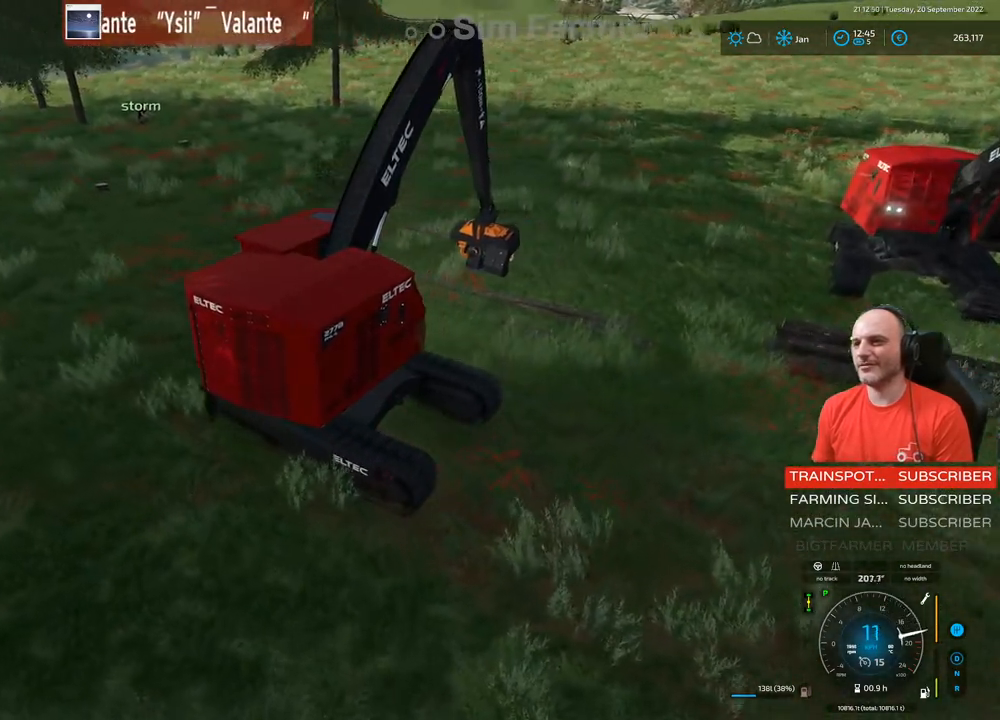
{"buttons": ["L1"], "left_stick": "center", "right_stick": "center", "events": [[50, "right_stick", "up"], [67, "R2", "up"], [317, "right_stick", "center"]]}
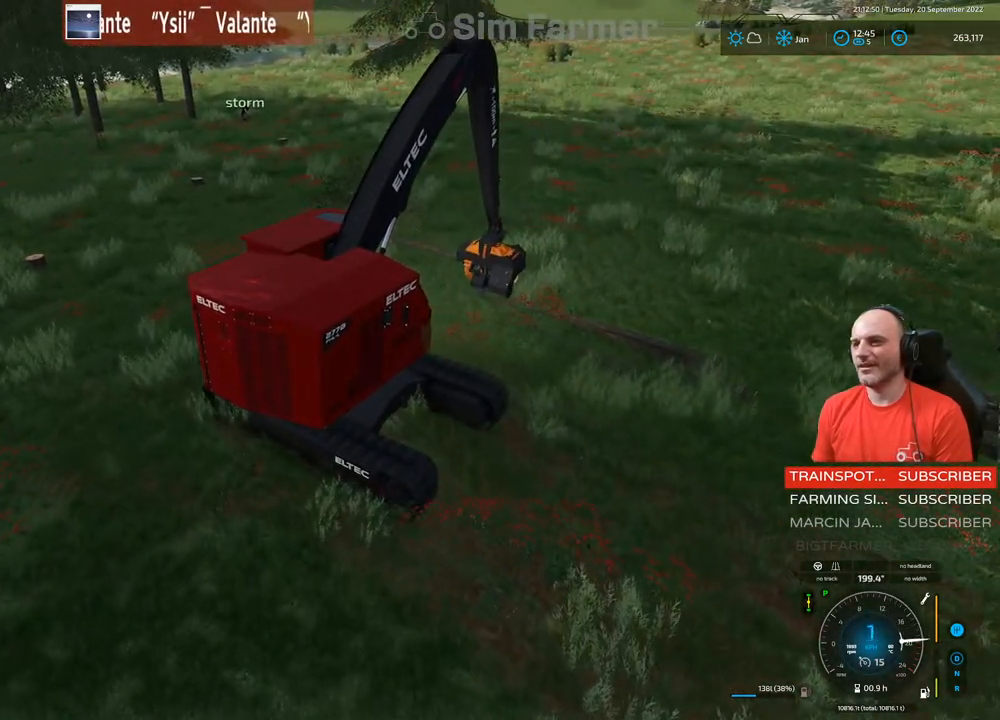
{"buttons": ["L1"], "left_stick": "center", "right_stick": "down", "events": [[50, "A", "down"], [183, "A", "up"], [383, "right_stick", "down"]]}
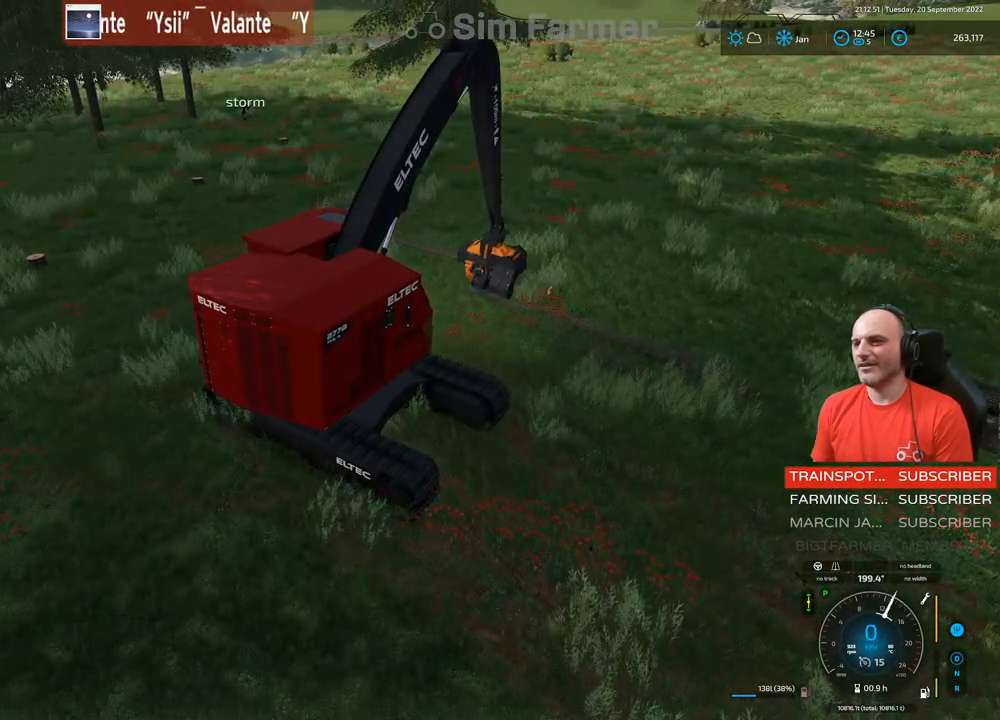
{"buttons": ["L1"], "left_stick": "center", "right_stick": "right", "events": [[83, "right_stick", "center"], [350, "R1", "down"], [367, "right_stick", "right"], [500, "R1", "up"]]}
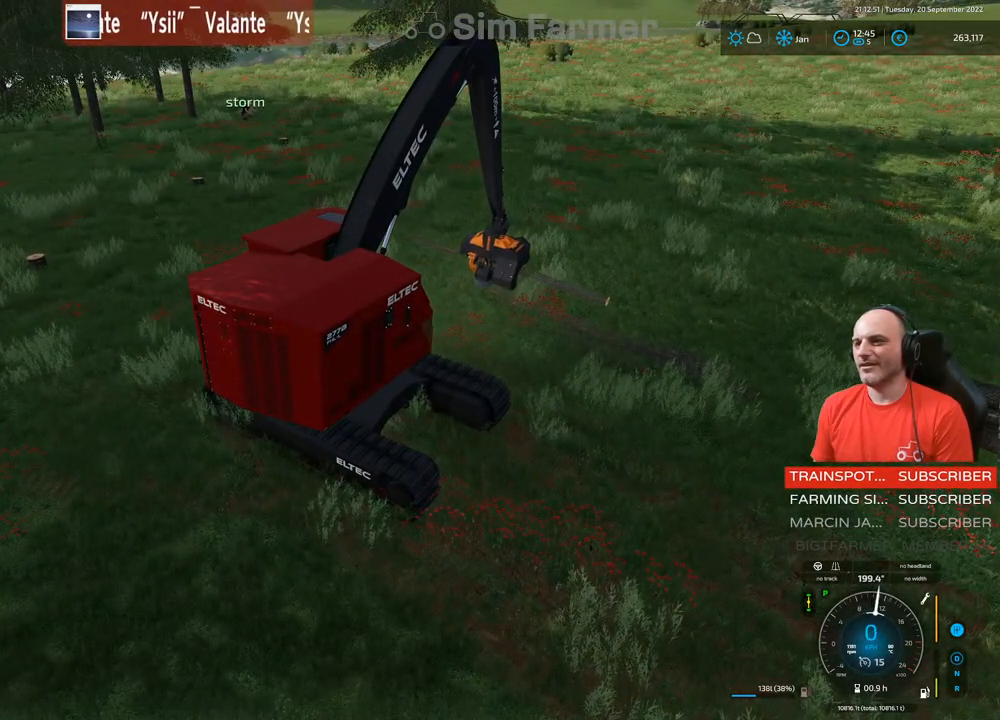
{"buttons": ["L1"], "left_stick": "center", "right_stick": "up-left", "events": [[17, "right_stick", "center"], [367, "right_stick", "up-left"]]}
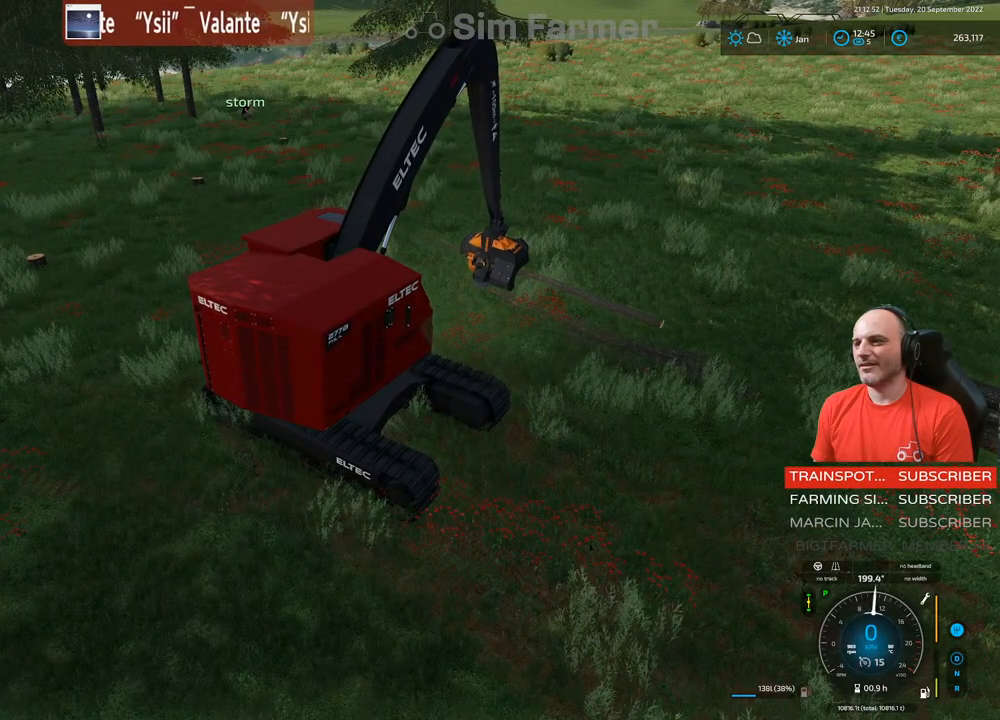
{"buttons": ["L1"], "left_stick": "center", "right_stick": "down-left", "events": [[117, "right_stick", "center"], [483, "right_stick", "down-left"]]}
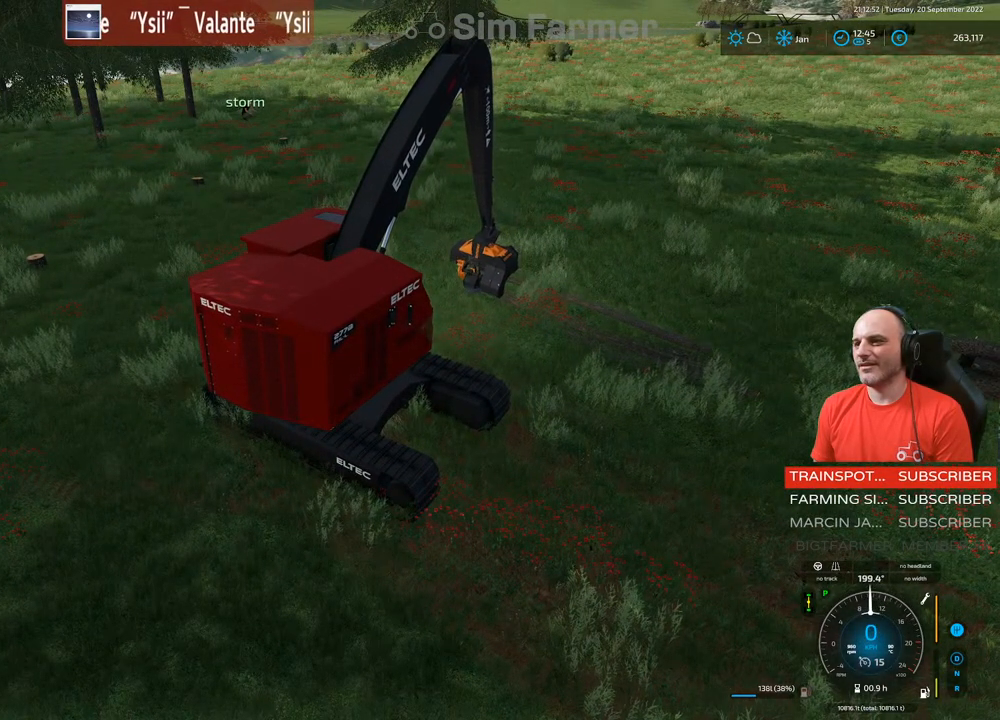
{"buttons": ["L1"], "left_stick": "center", "right_stick": "center", "events": [[133, "right_stick", "center"], [267, "right_stick", "left"], [467, "right_stick", "center"]]}
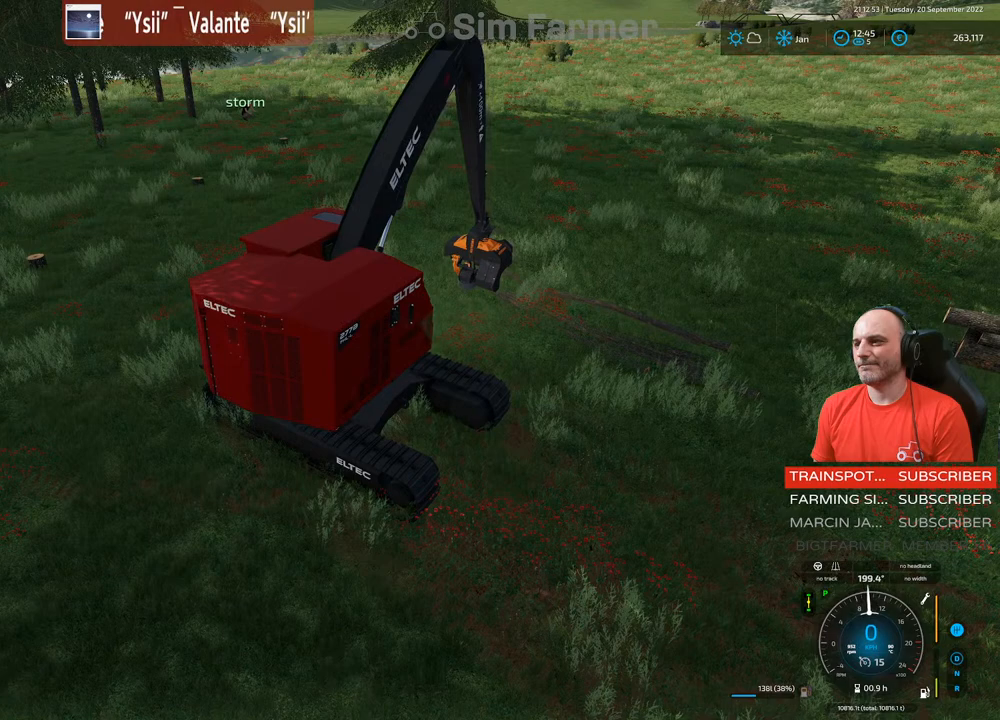
{"buttons": ["L1"], "left_stick": "center", "right_stick": "right", "events": [[133, "R1", "down"], [200, "right_stick", "up-right"], [267, "R1", "up"], [300, "right_stick", "center"], [433, "right_stick", "right"]]}
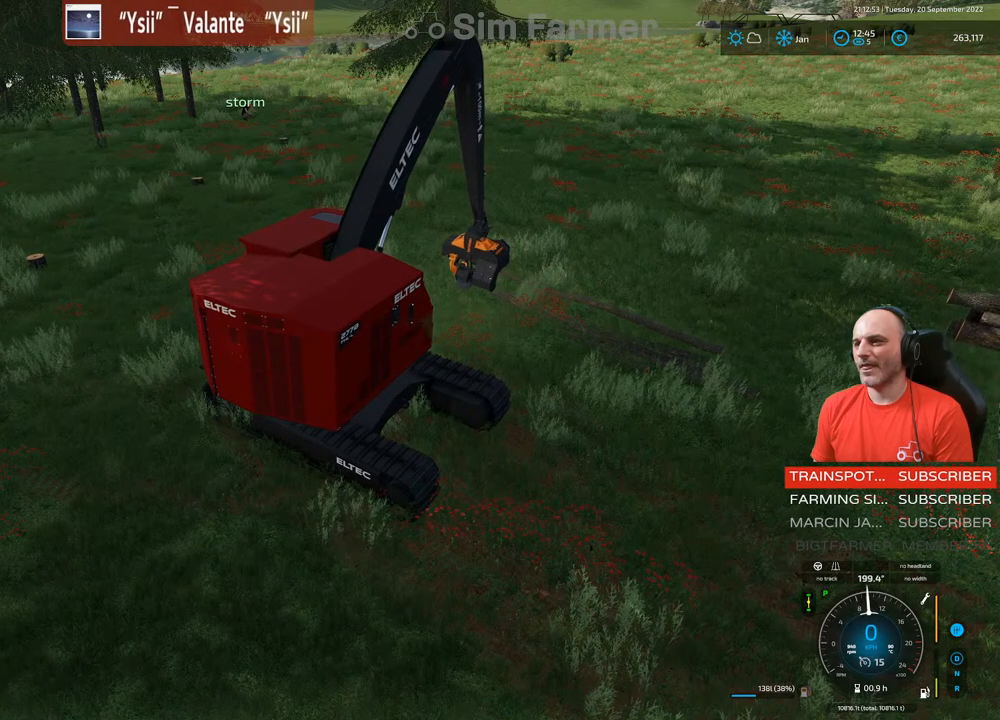
{"buttons": ["L1"], "left_stick": "center", "right_stick": "center", "events": [[117, "right_stick", "center"], [267, "A", "down"], [400, "A", "up"]]}
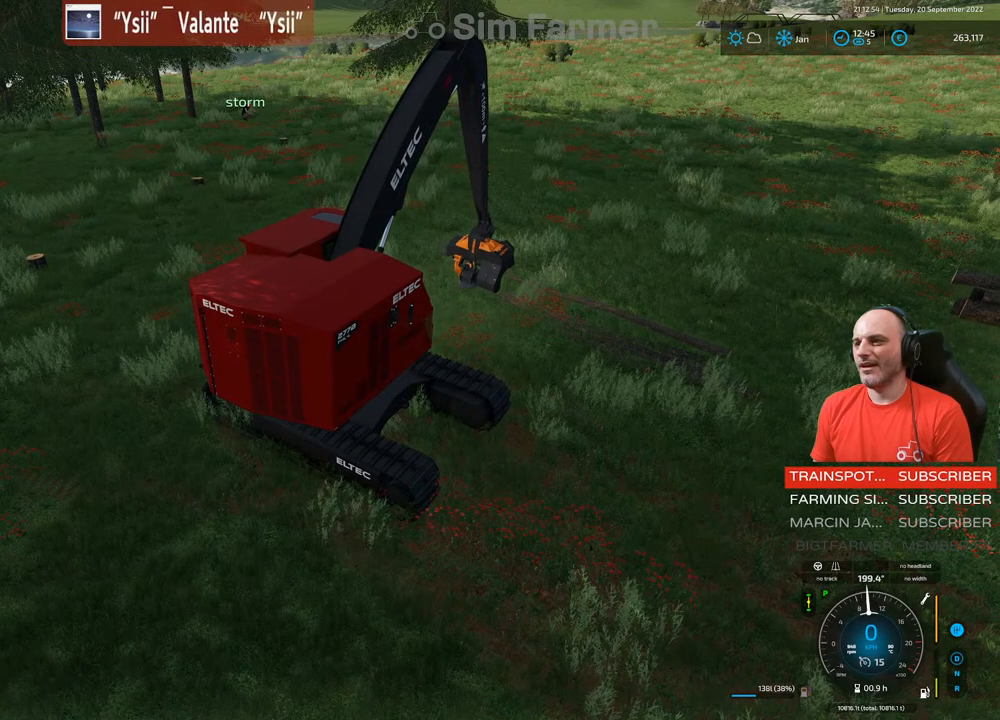
{"buttons": ["L1"], "left_stick": "center", "right_stick": "down-left", "events": [[317, "right_stick", "down-left"]]}
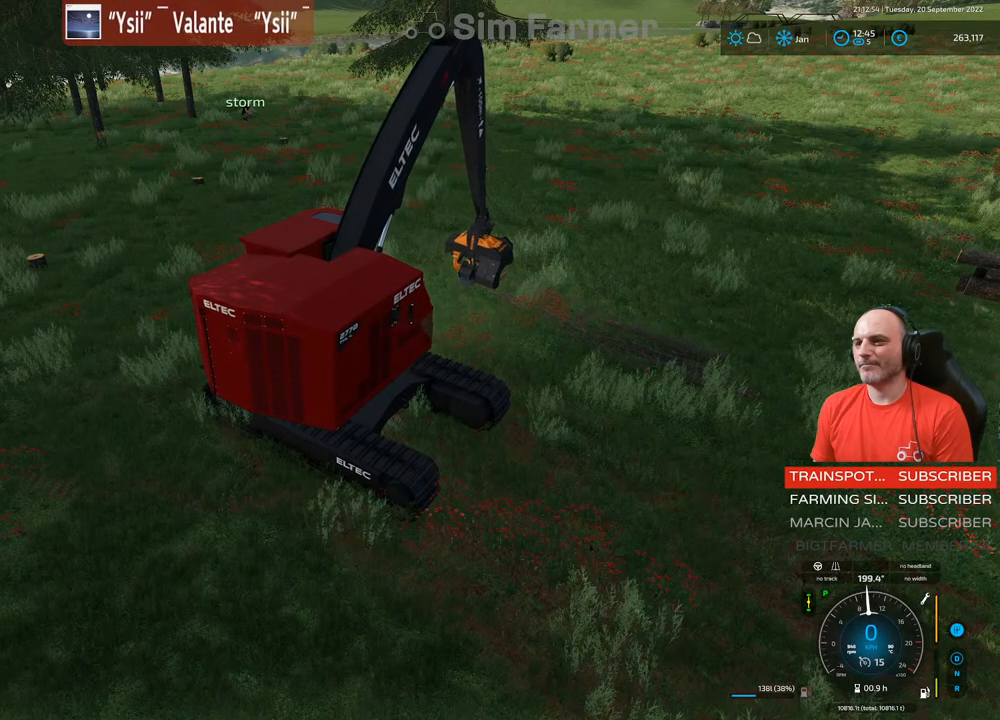
{"buttons": ["L1"], "left_stick": "center", "right_stick": "left", "events": [[17, "right_stick", "left"]]}
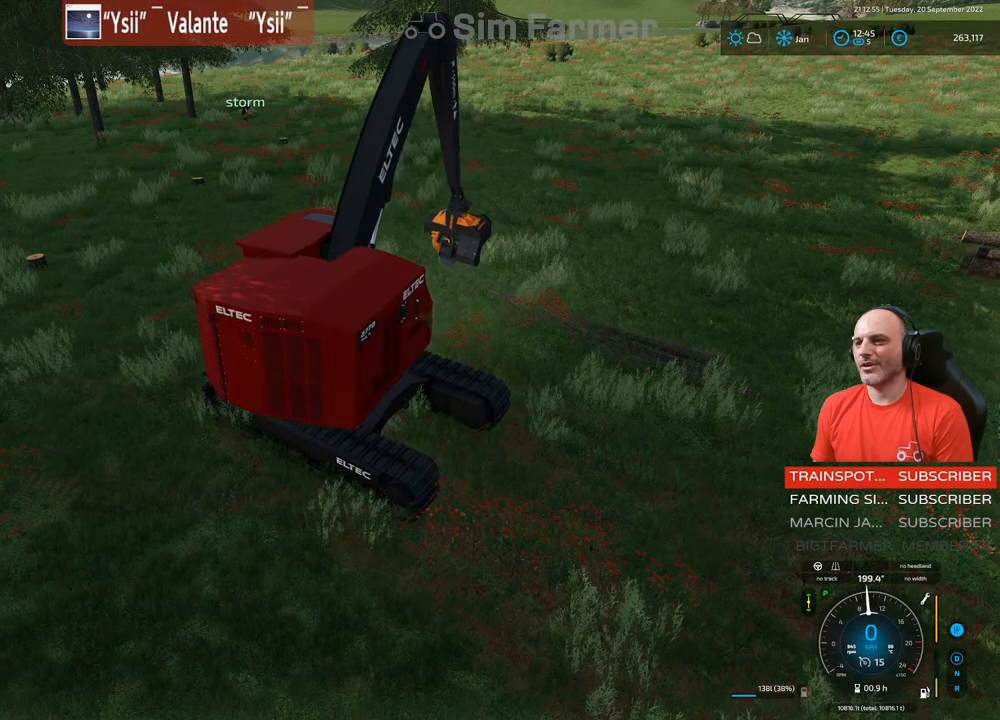
{"buttons": ["L1"], "left_stick": "center", "right_stick": "left", "events": []}
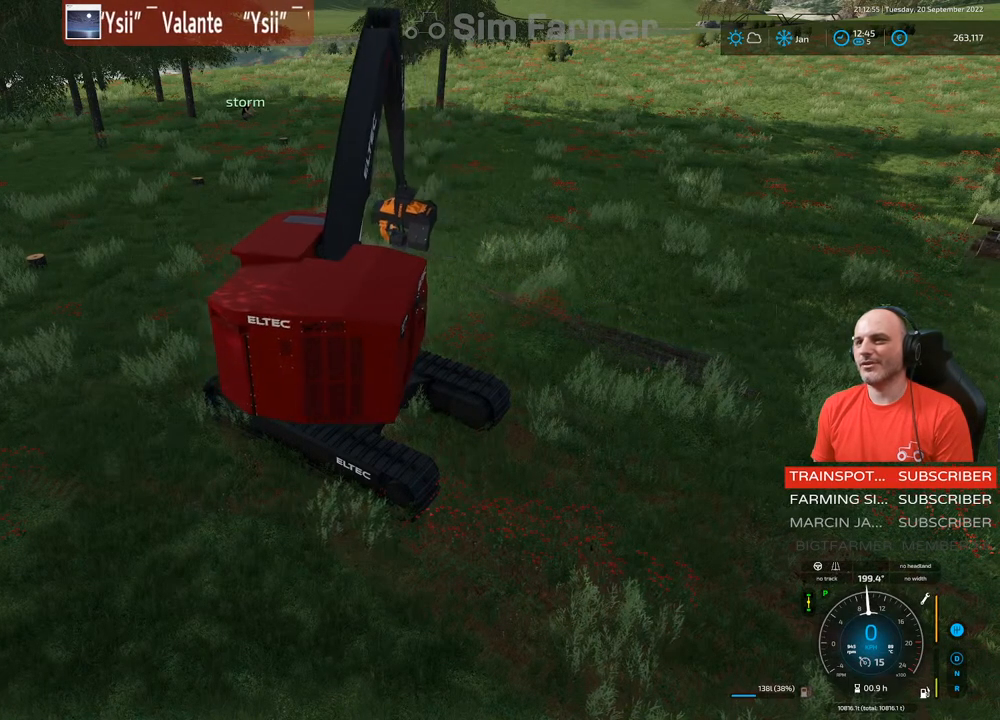
{"buttons": [], "left_stick": "center", "right_stick": "center", "events": [[367, "L1", "up"], [367, "right_stick", "center"]]}
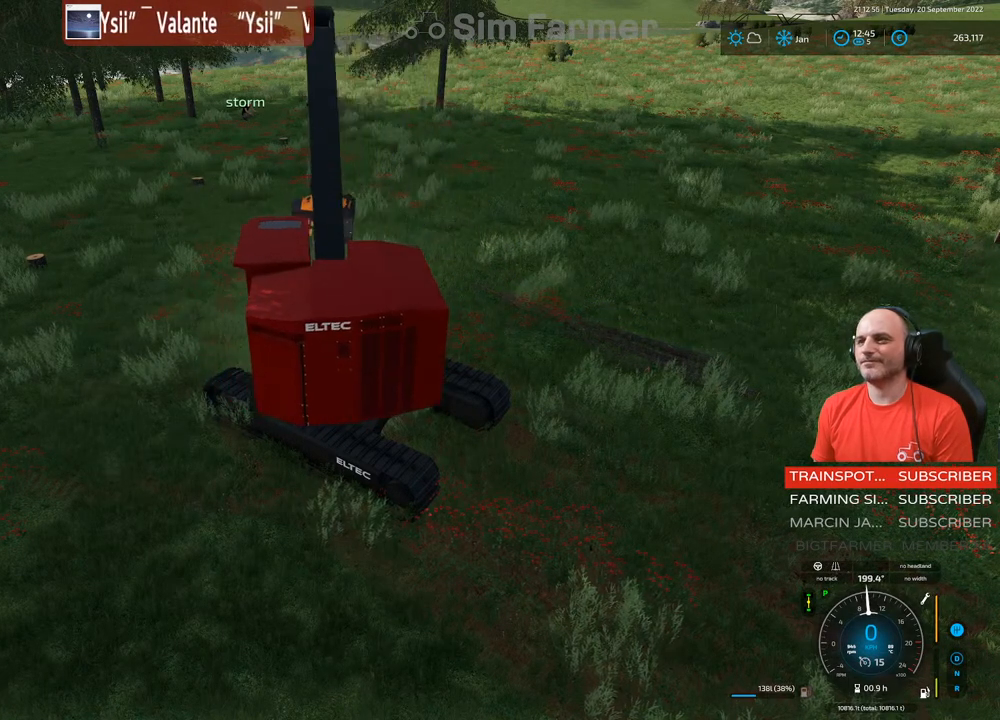
{"buttons": [], "left_stick": "center", "right_stick": "center", "events": []}
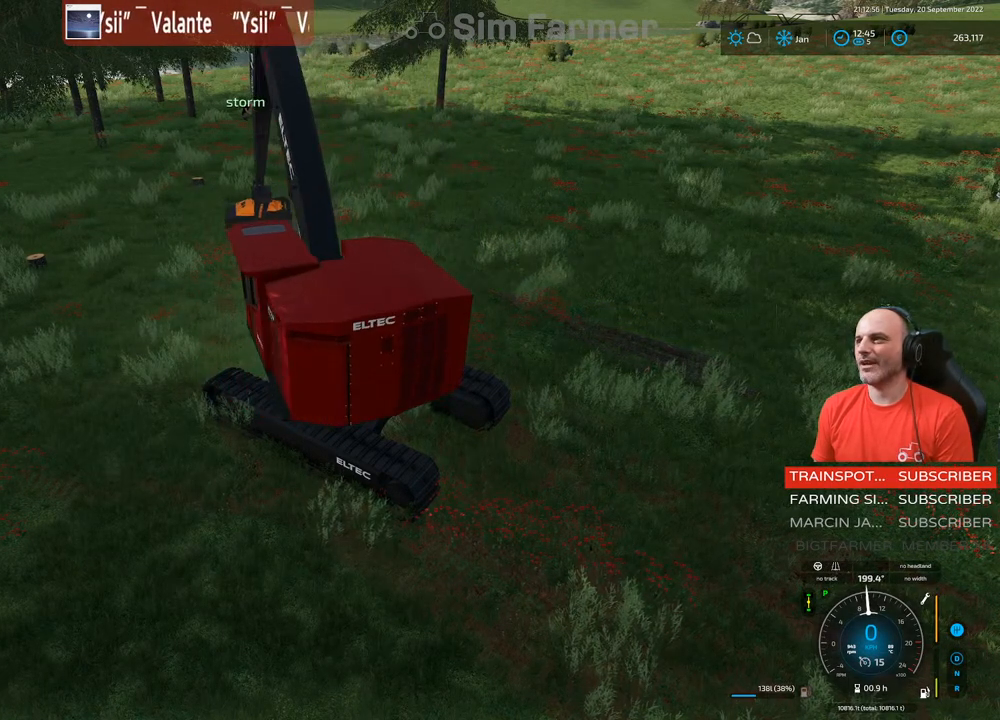
{"buttons": ["R2"], "left_stick": "center", "right_stick": "center", "events": [[100, "R2", "down"], [133, "right_stick", "left"], [167, "left_stick", "up-right"], [433, "left_stick", "center"], [450, "right_stick", "center"]]}
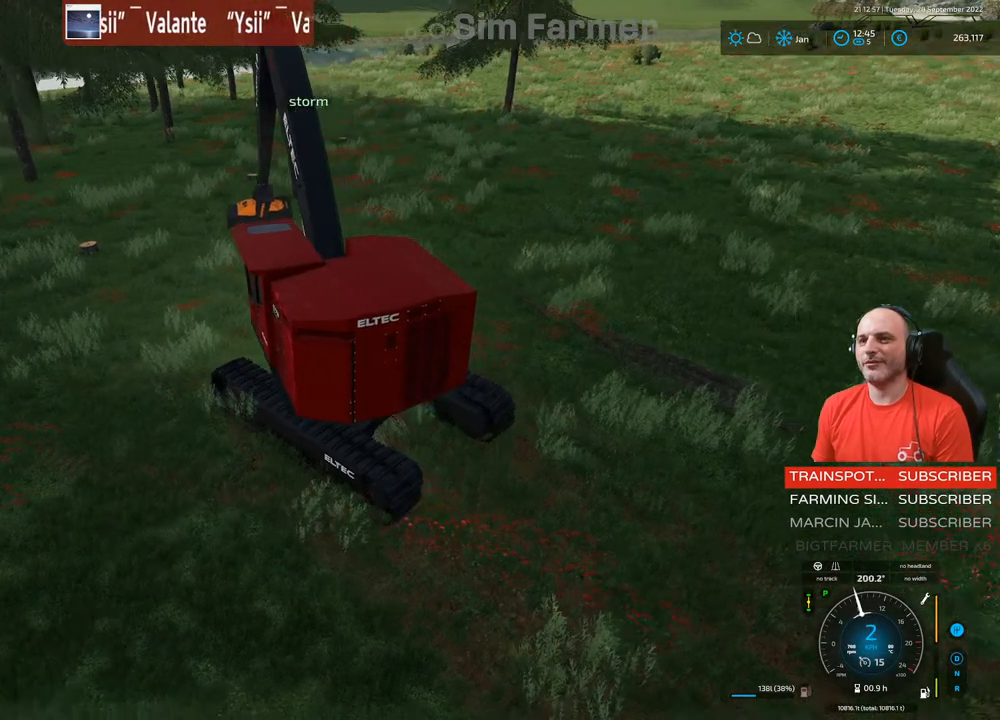
{"buttons": ["R2"], "left_stick": "right", "right_stick": "center", "events": [[183, "left_stick", "right"]]}